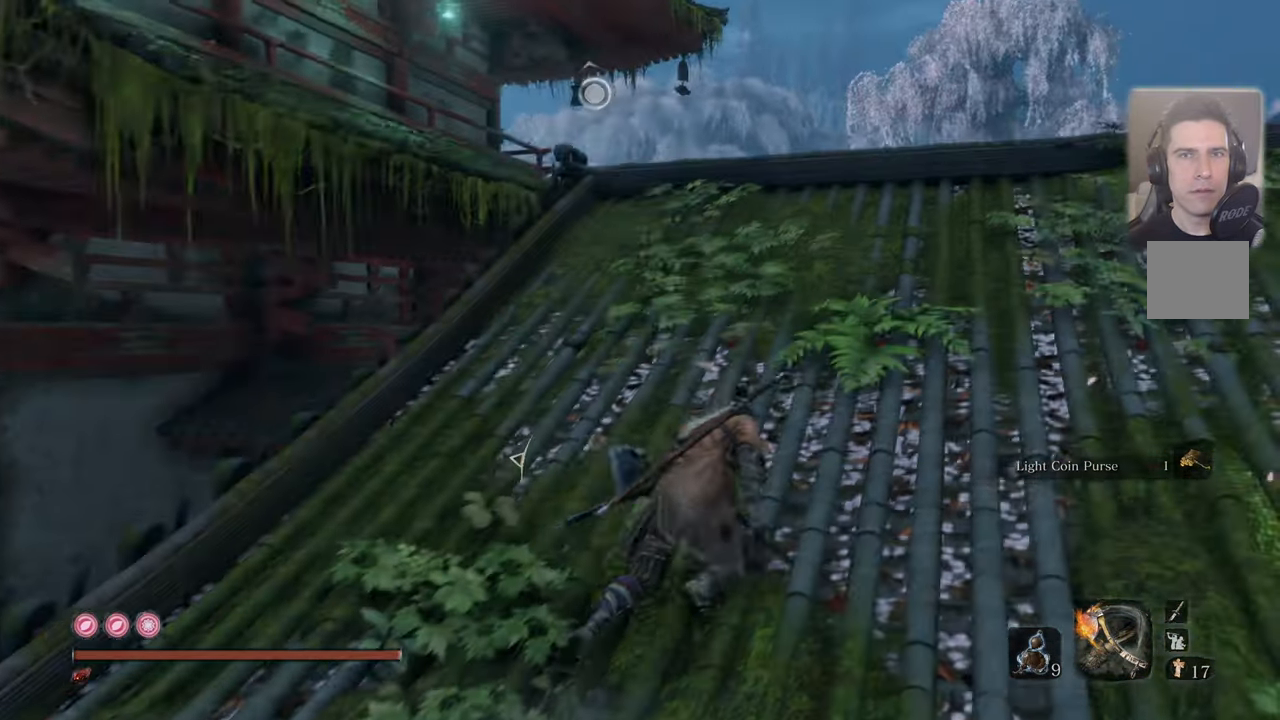
Gameplay with a controller (PlayStation layout); each line is a JSON object with the inputs held at the frame after it. "events" lists button and stick changes between this image and that frame as [ms after this image, input, new state], when the widget could be followed in between.
{"buttons": [], "left_stick": "up", "right_stick": "up-left", "events": [[34, "left_stick", "up"], [267, "right_stick", "up-left"]]}
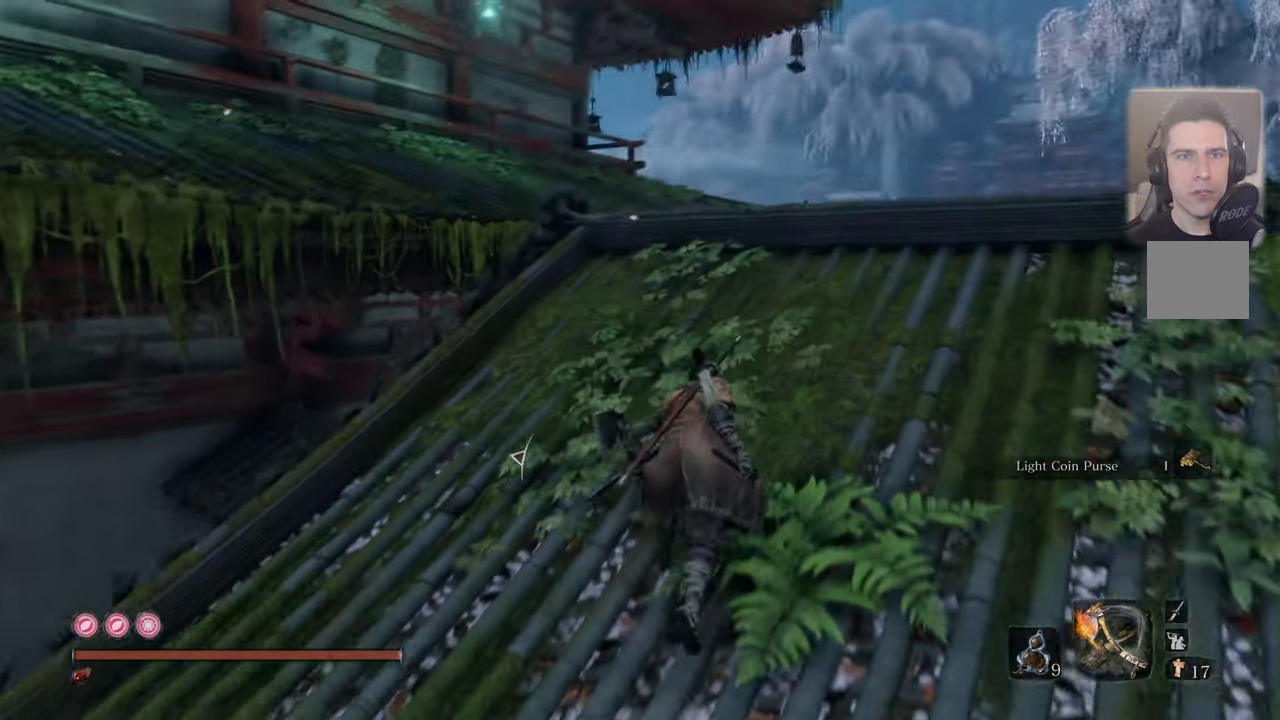
{"buttons": [], "left_stick": "up", "right_stick": "up-left", "events": [[233, "right_stick", "center"], [383, "right_stick", "up-left"]]}
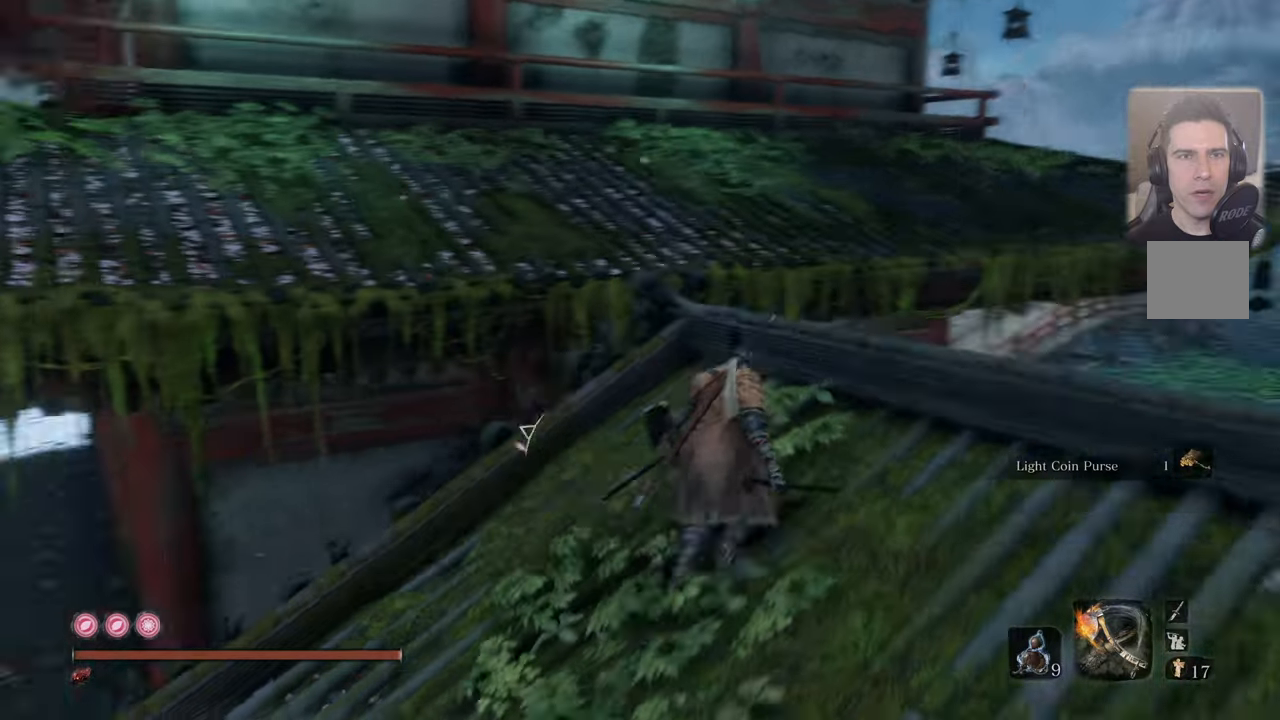
{"buttons": [], "left_stick": "up", "right_stick": "center", "events": [[83, "right_stick", "center"], [350, "CROSS", "down"], [433, "CROSS", "up"]]}
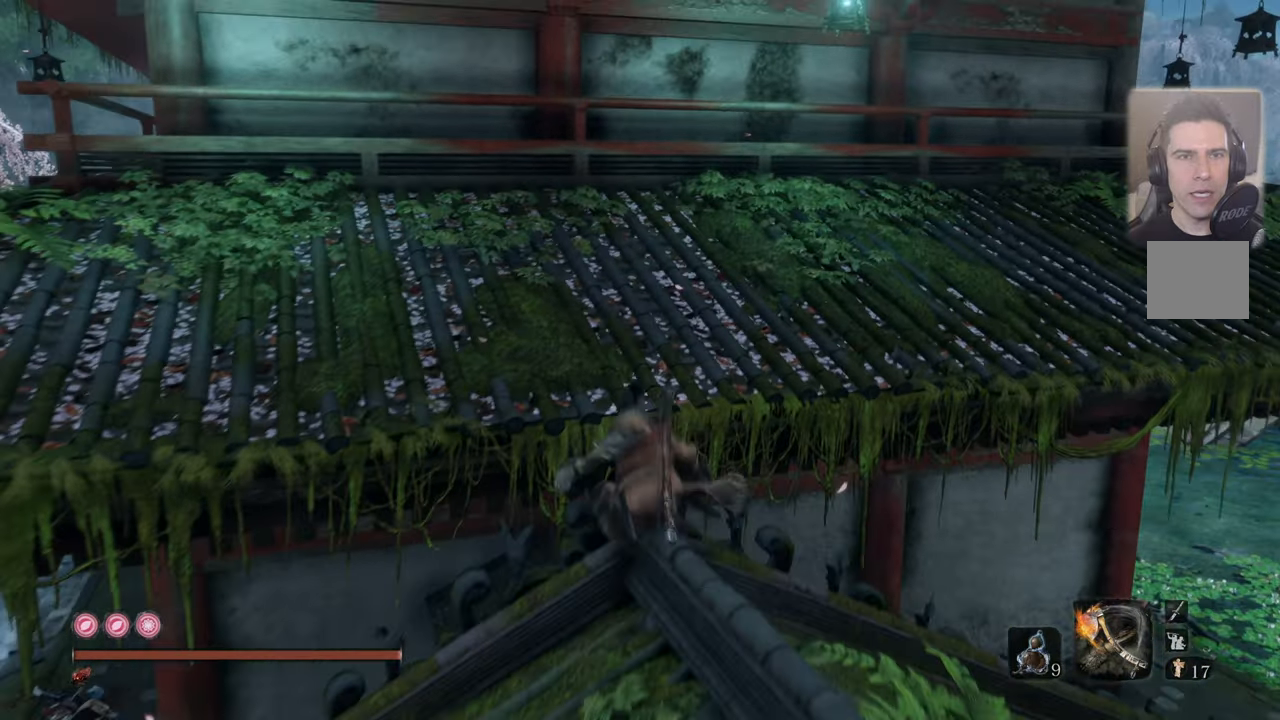
{"buttons": [], "left_stick": "up", "right_stick": "center", "events": [[50, "right_stick", "left"], [183, "right_stick", "center"]]}
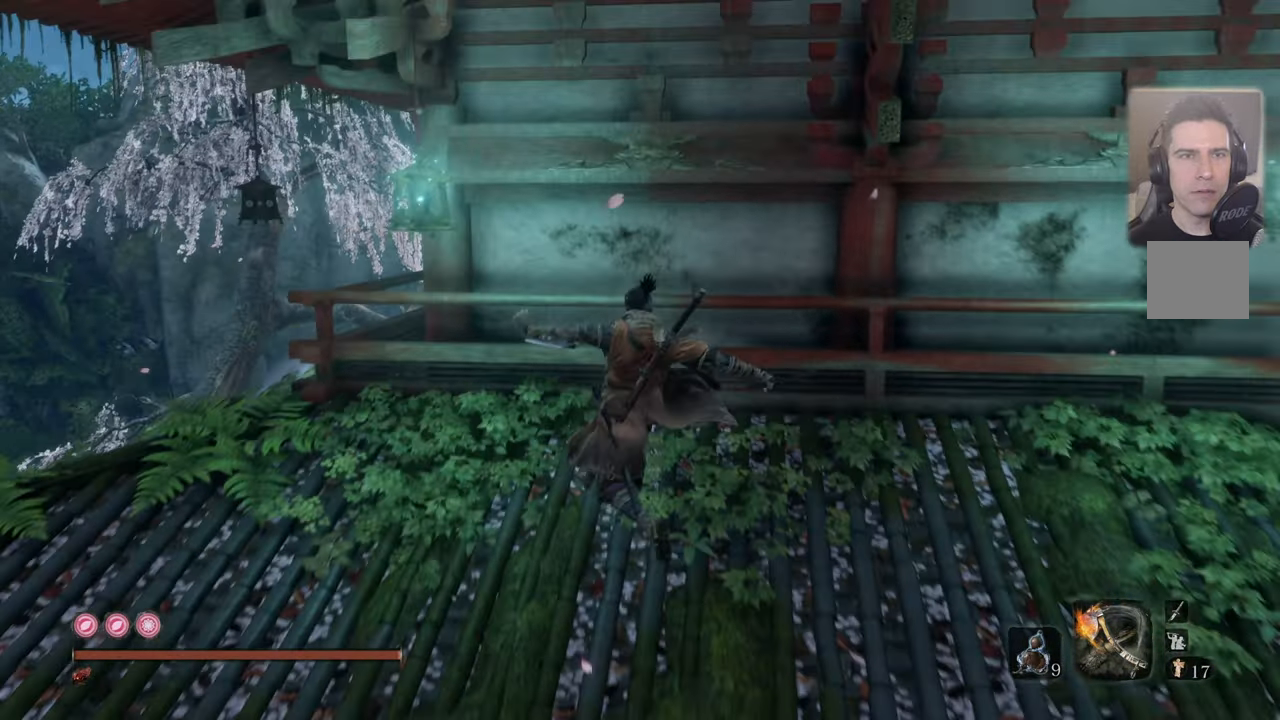
{"buttons": [], "left_stick": "up", "right_stick": "center", "events": []}
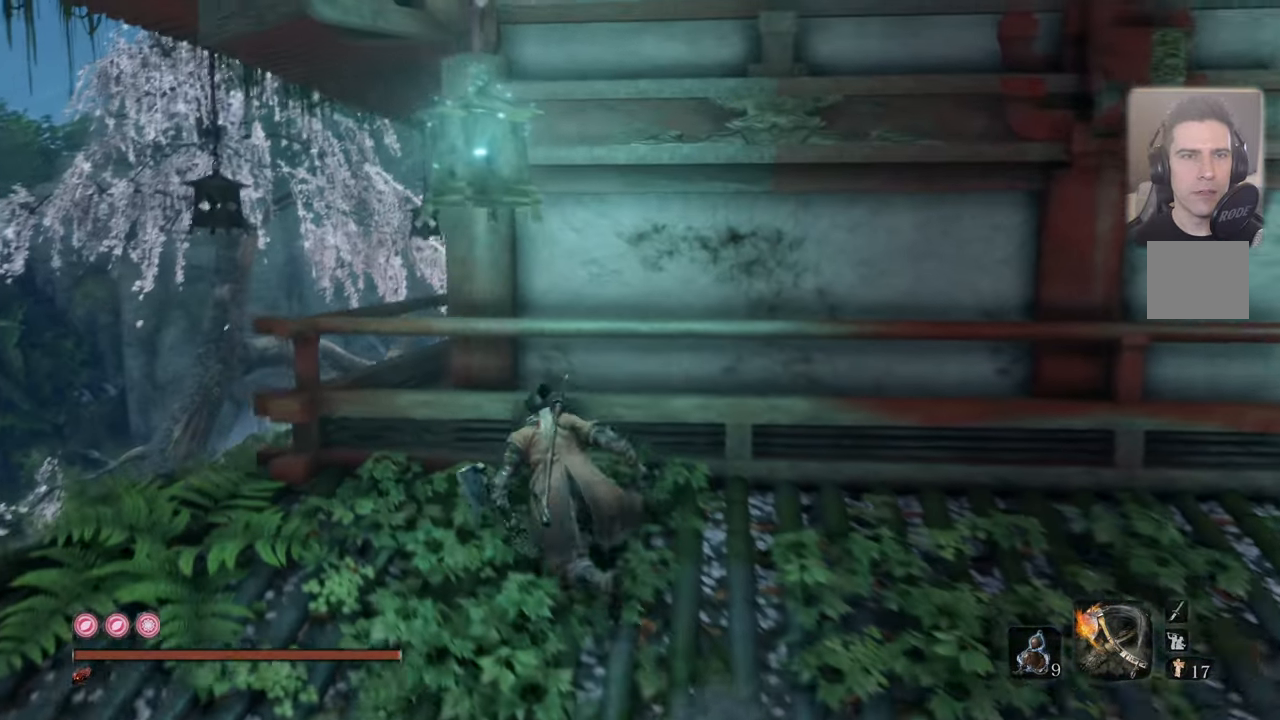
{"buttons": [], "left_stick": "center", "right_stick": "center", "events": [[216, "left_stick", "center"], [300, "right_stick", "up-right"], [483, "right_stick", "center"]]}
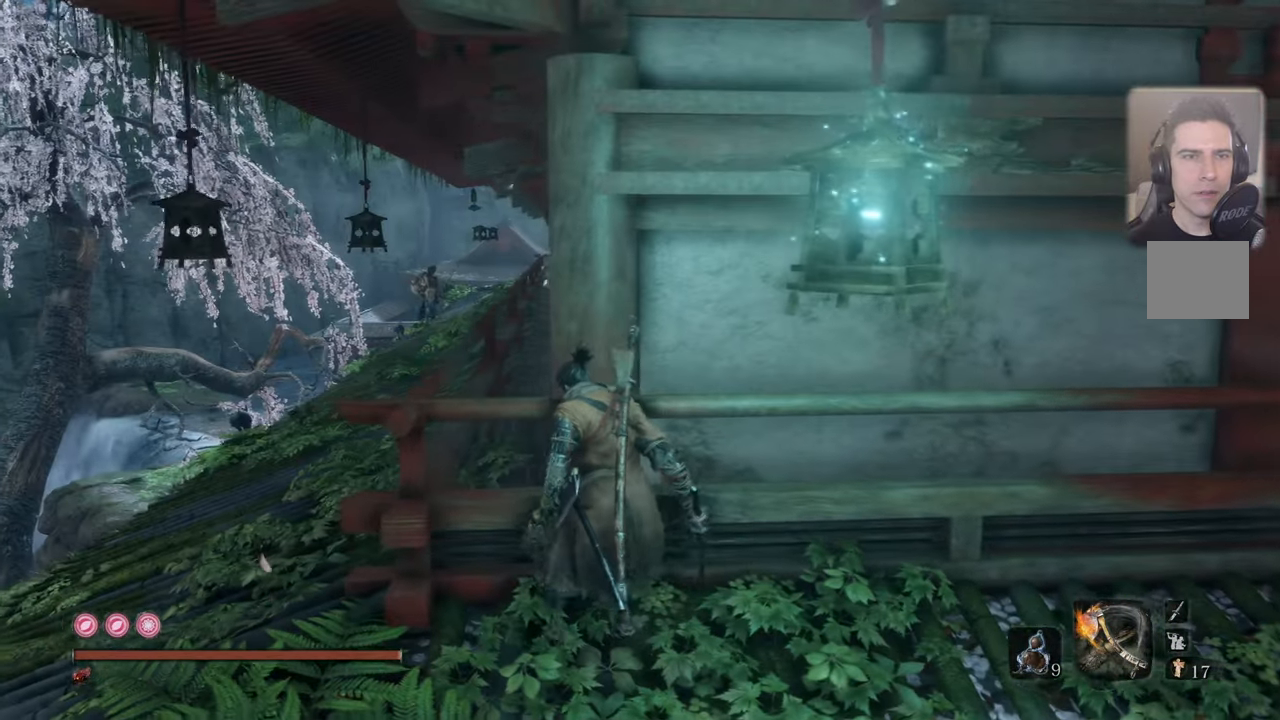
{"buttons": [], "left_stick": "center", "right_stick": "center", "events": []}
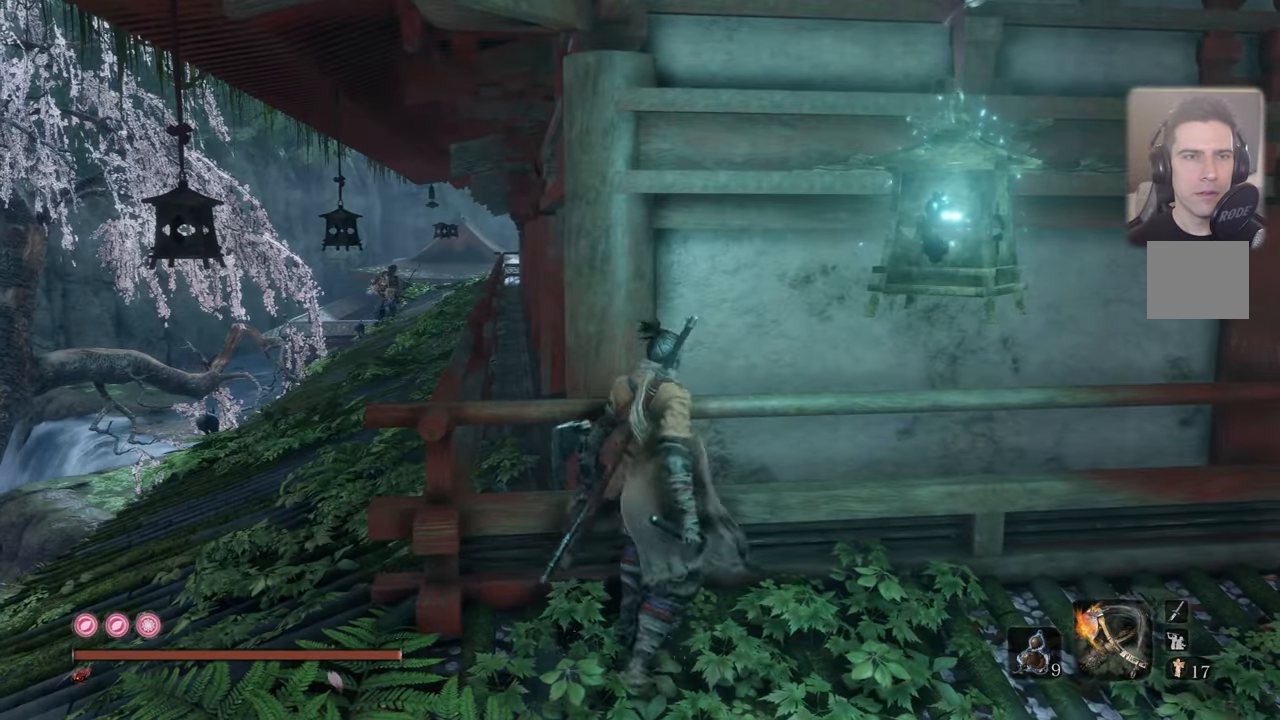
{"buttons": [], "left_stick": "center", "right_stick": "center", "events": []}
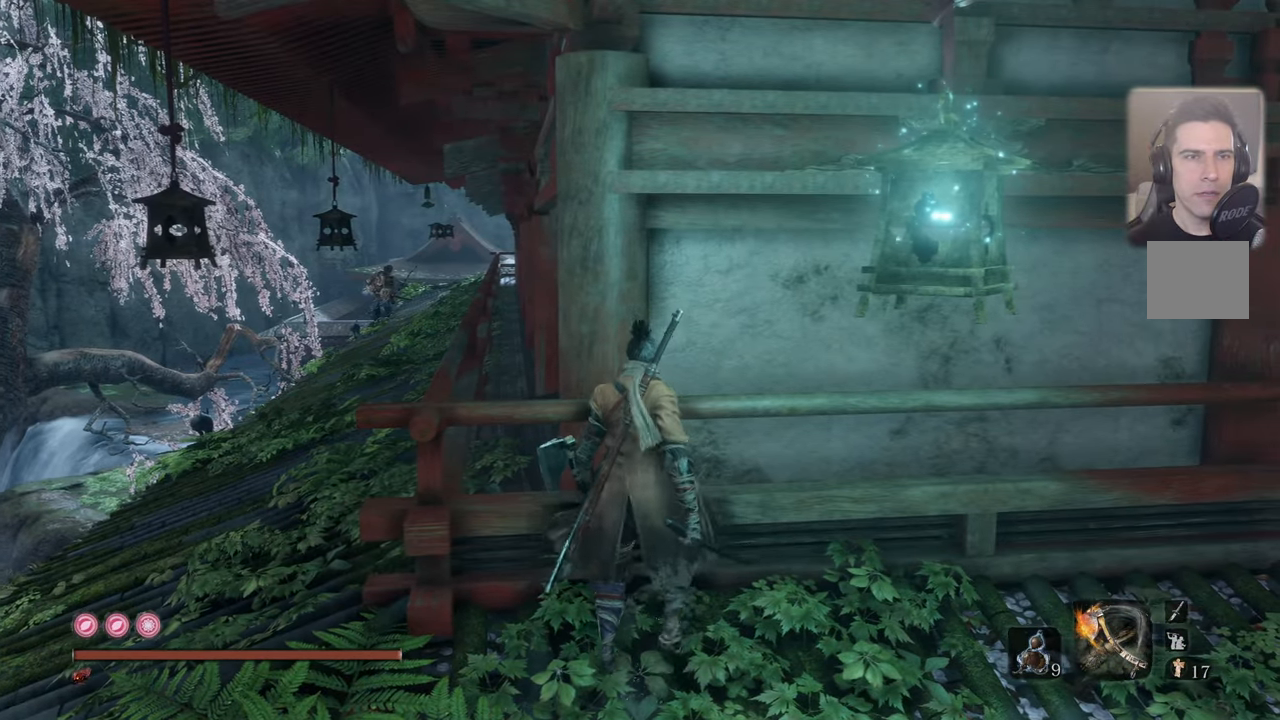
{"buttons": [], "left_stick": "center", "right_stick": "center", "events": [[183, "left_stick", "up"], [233, "left_stick", "center"]]}
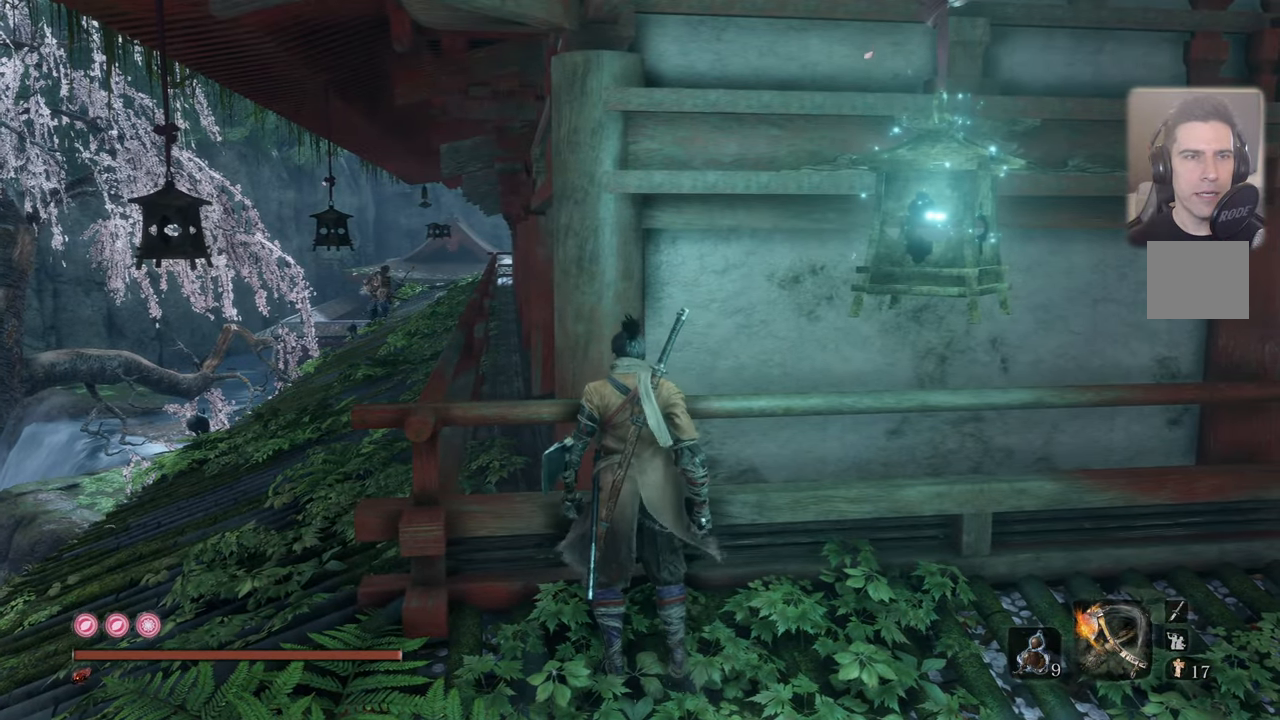
{"buttons": [], "left_stick": "center", "right_stick": "center", "events": []}
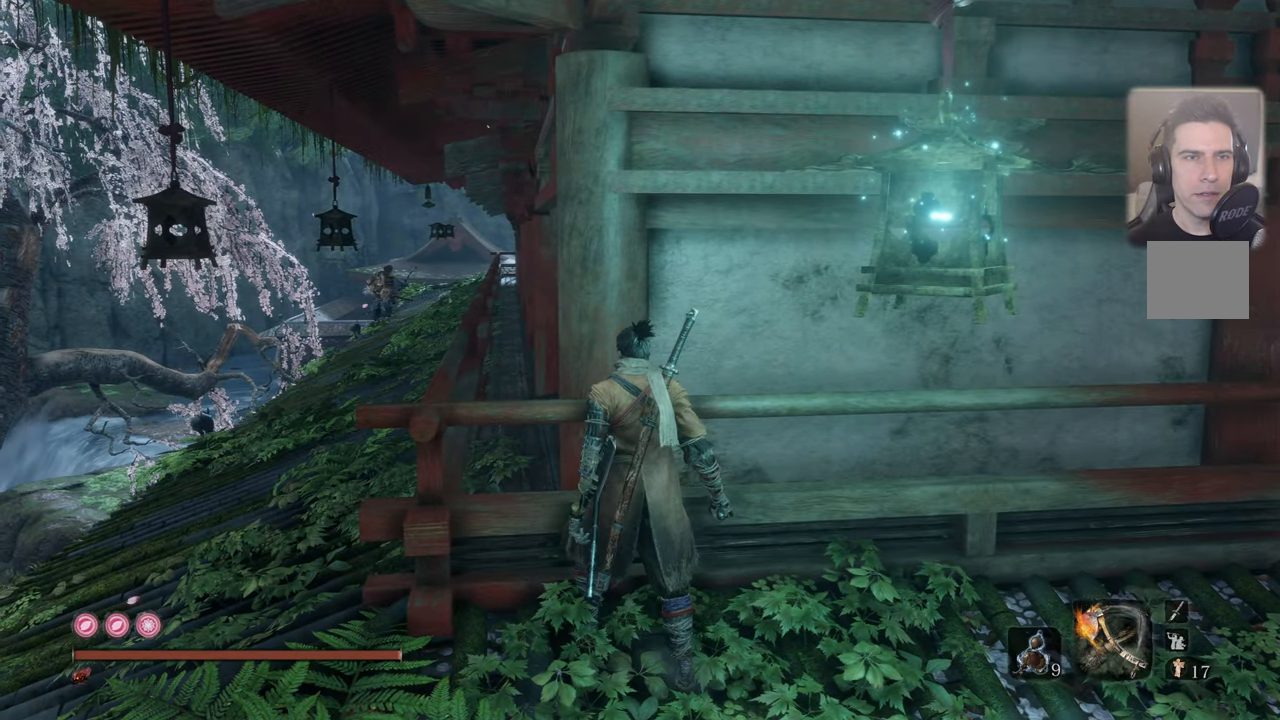
{"buttons": [], "left_stick": "center", "right_stick": "center", "events": []}
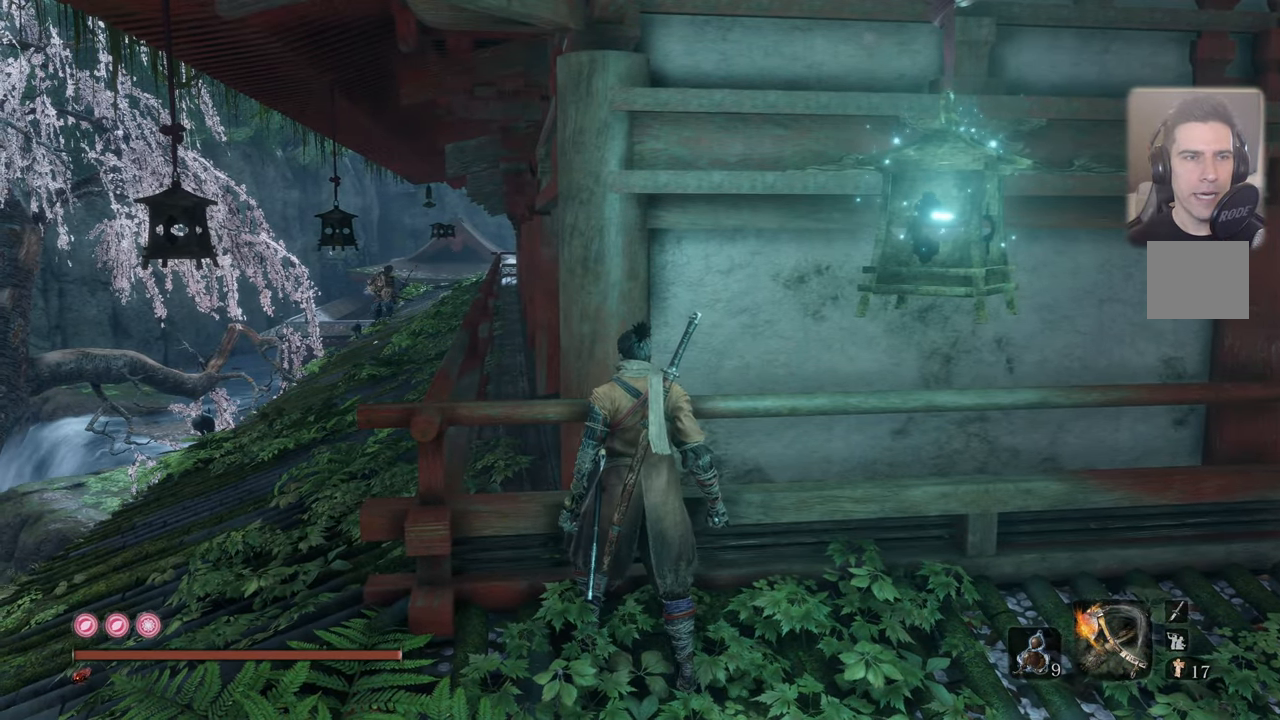
{"buttons": [], "left_stick": "center", "right_stick": "center", "events": []}
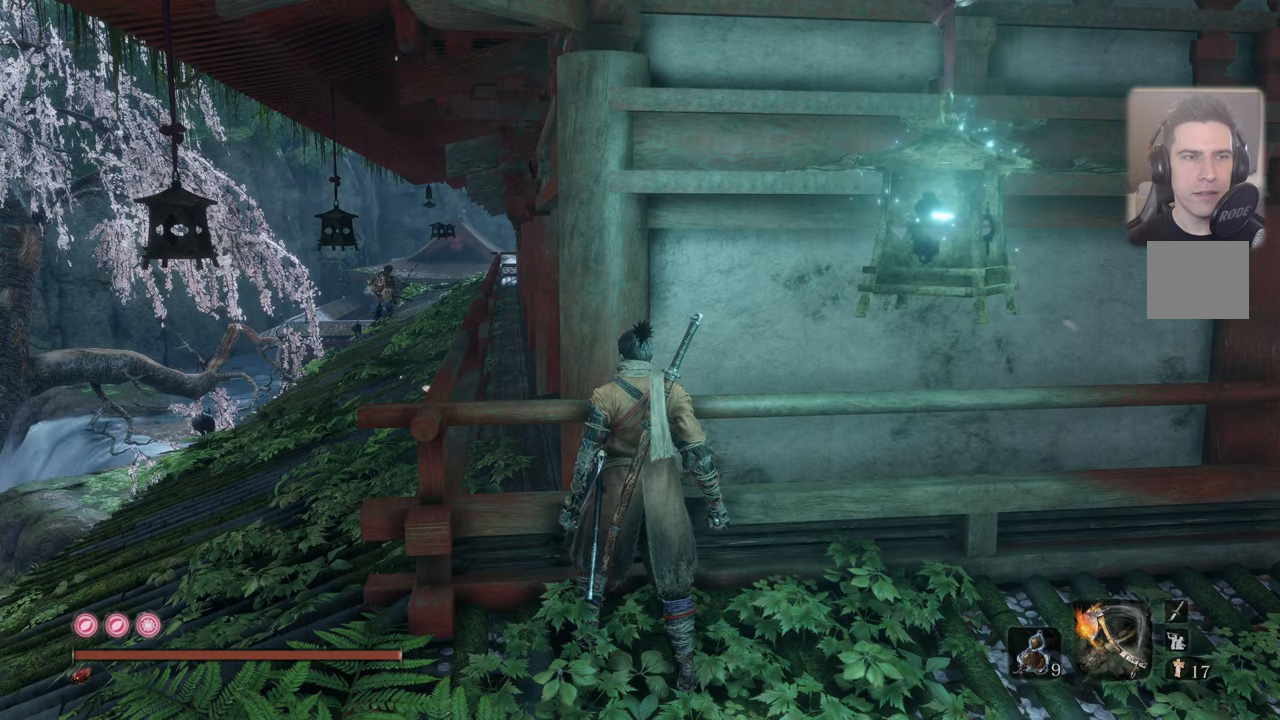
{"buttons": [], "left_stick": "center", "right_stick": "center", "events": []}
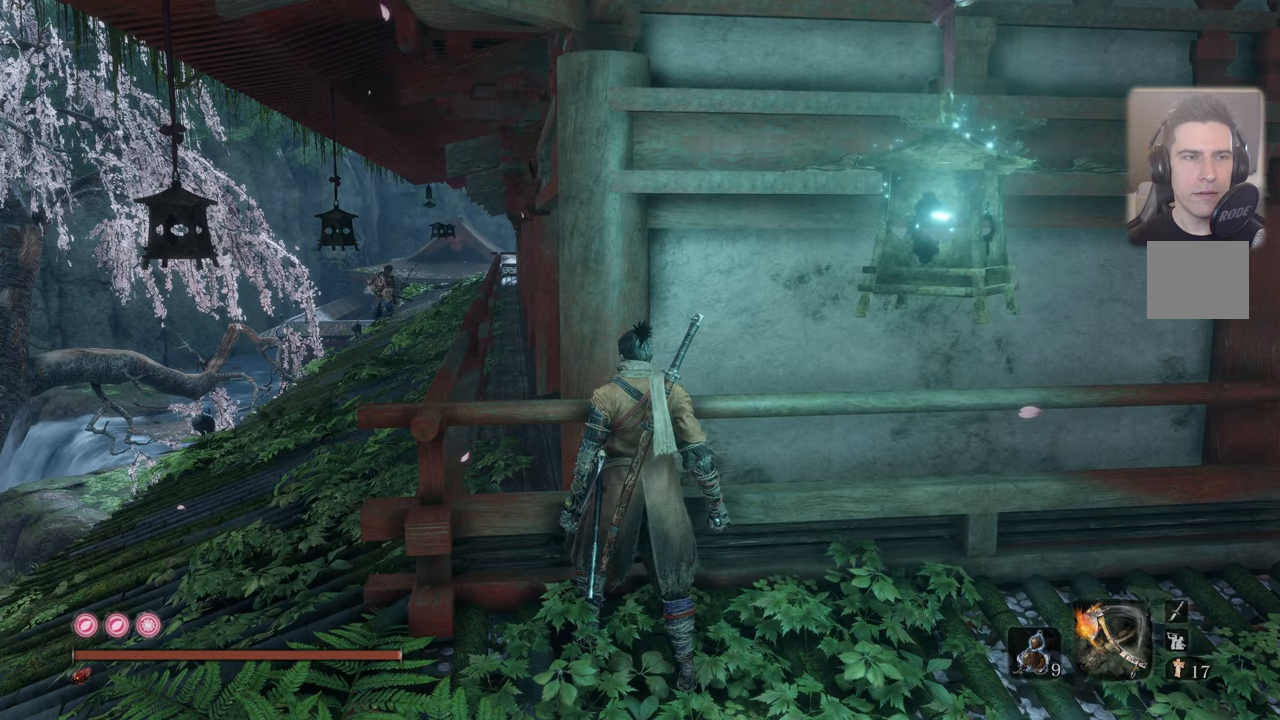
{"buttons": [], "left_stick": "center", "right_stick": "center", "events": []}
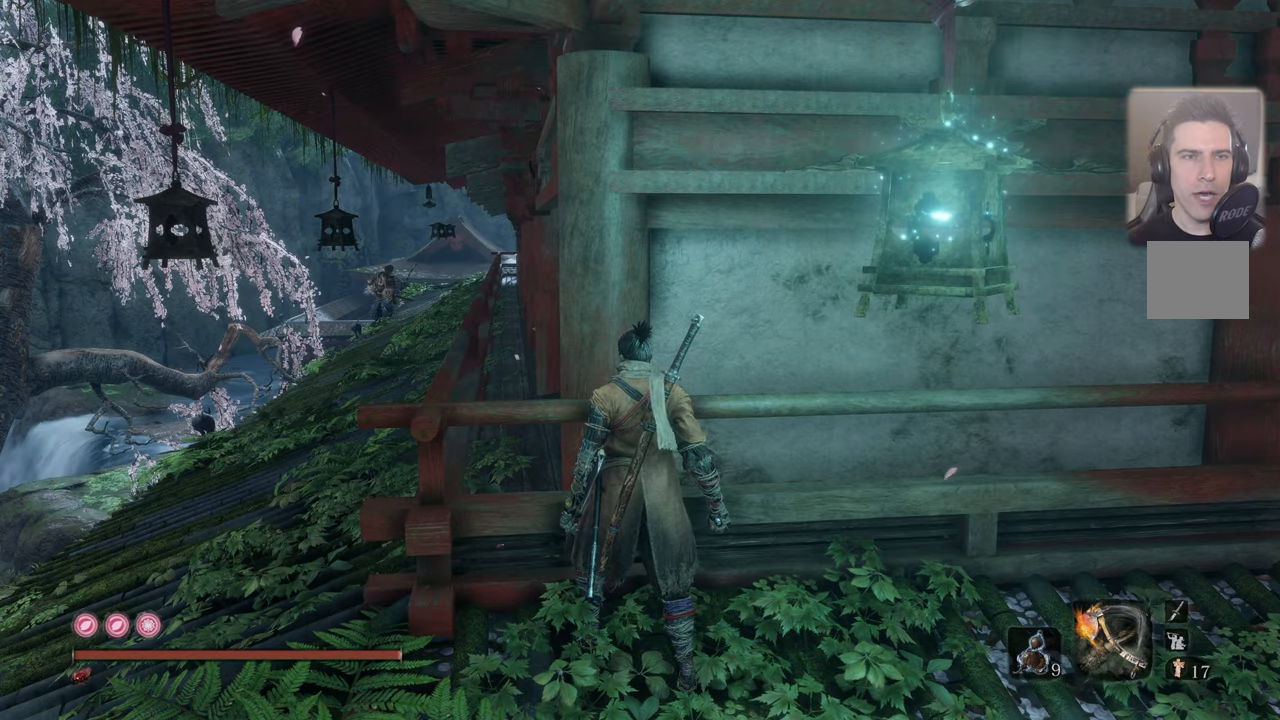
{"buttons": [], "left_stick": "center", "right_stick": "center", "events": []}
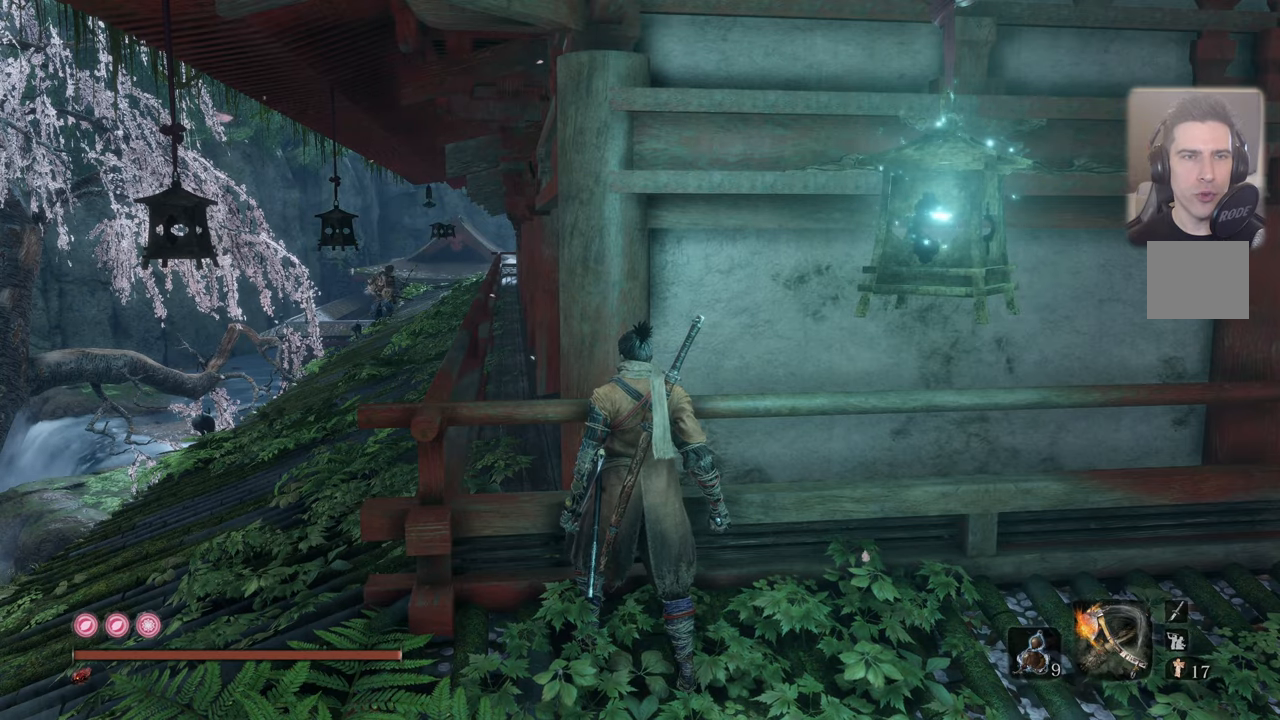
{"buttons": [], "left_stick": "up-right", "right_stick": "right", "events": [[483, "left_stick", "up-right"], [483, "right_stick", "right"]]}
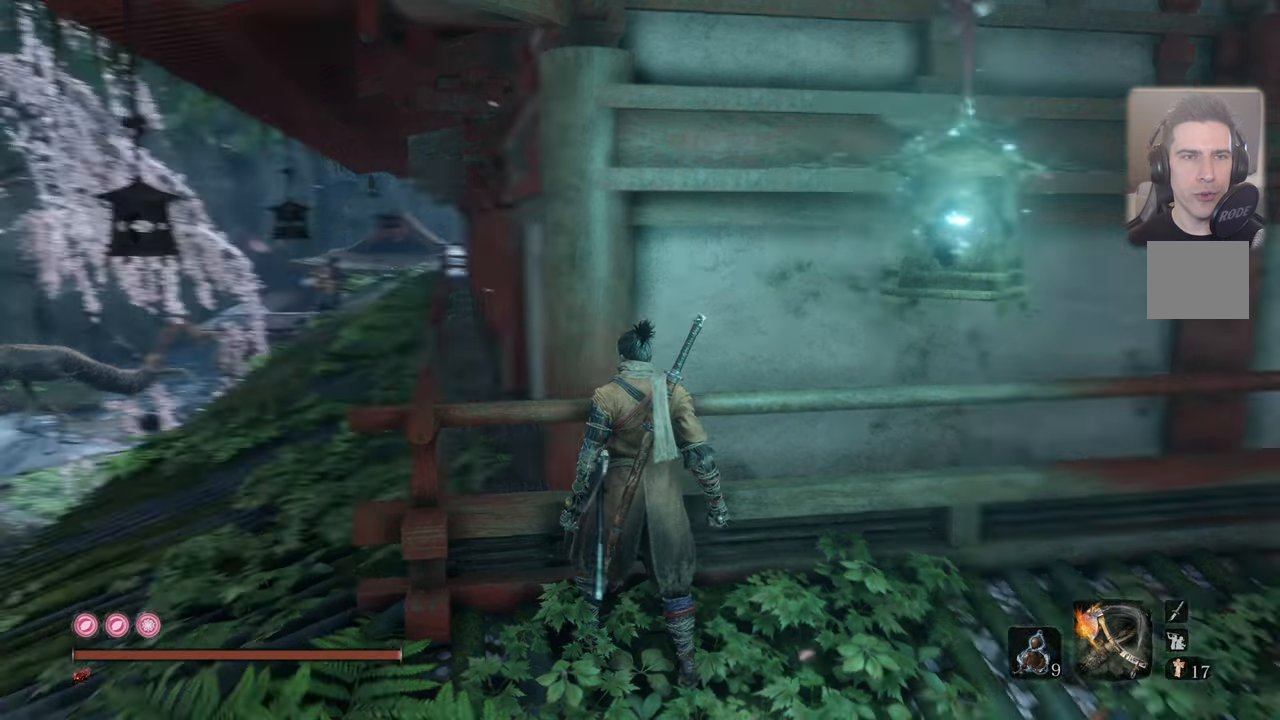
{"buttons": [], "left_stick": "up", "right_stick": "center", "events": [[167, "left_stick", "up"], [183, "right_stick", "center"]]}
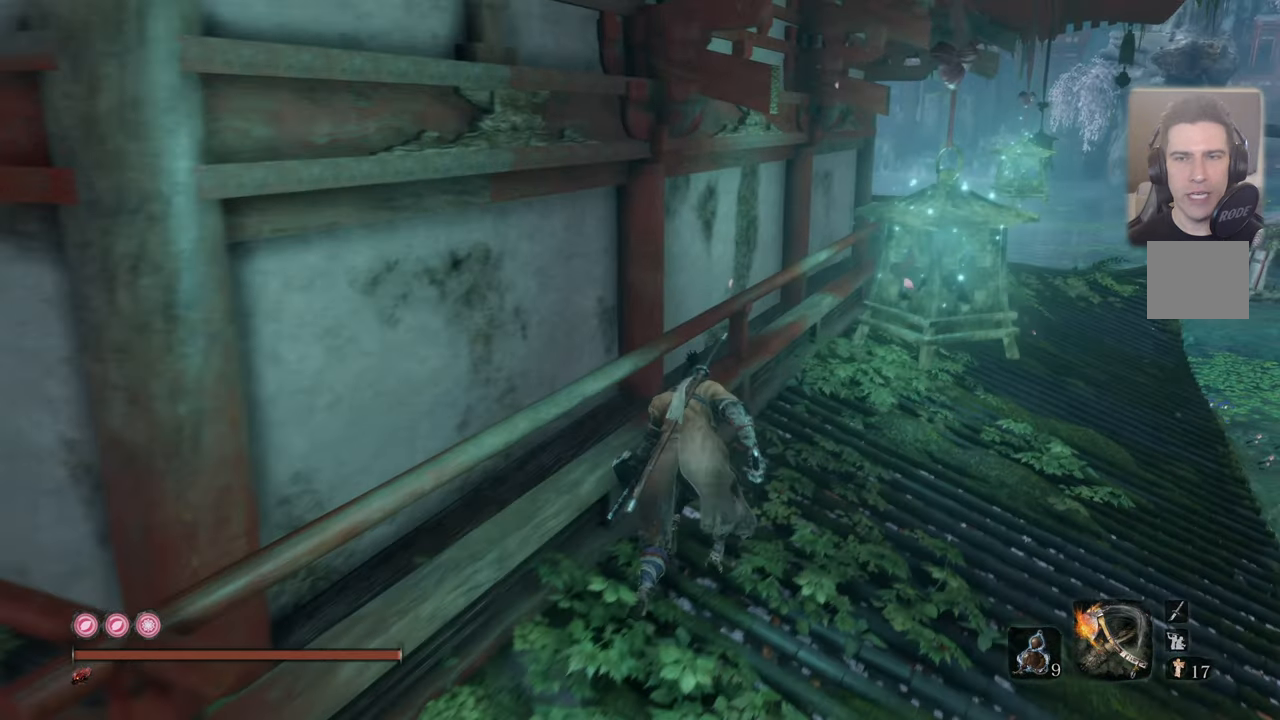
{"buttons": [], "left_stick": "up", "right_stick": "center", "events": []}
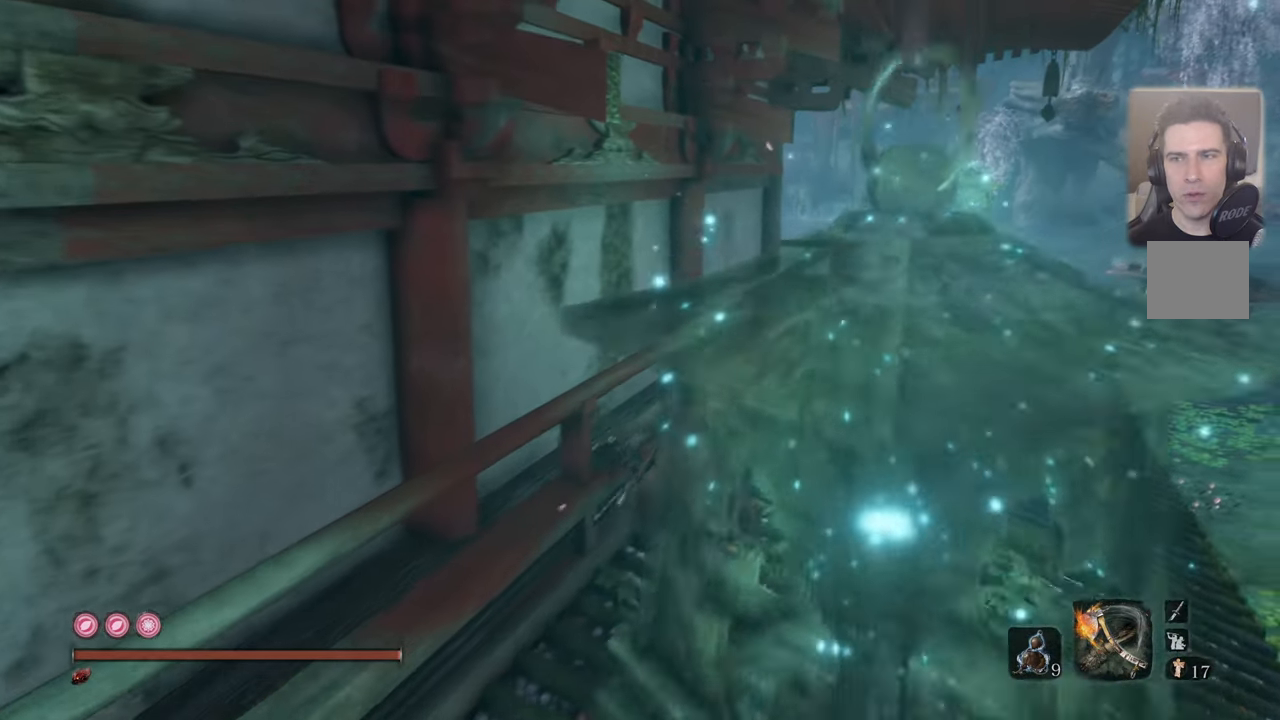
{"buttons": [], "left_stick": "up", "right_stick": "left", "events": [[100, "right_stick", "left"]]}
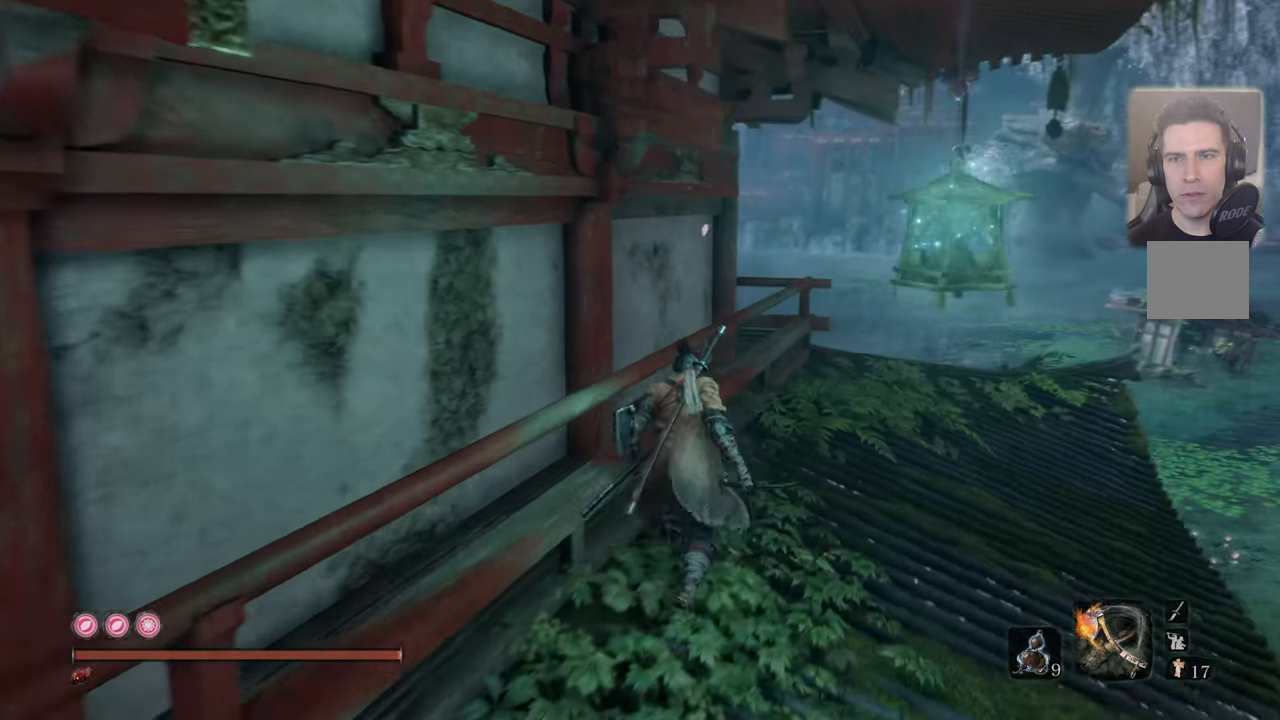
{"buttons": [], "left_stick": "up", "right_stick": "left", "events": []}
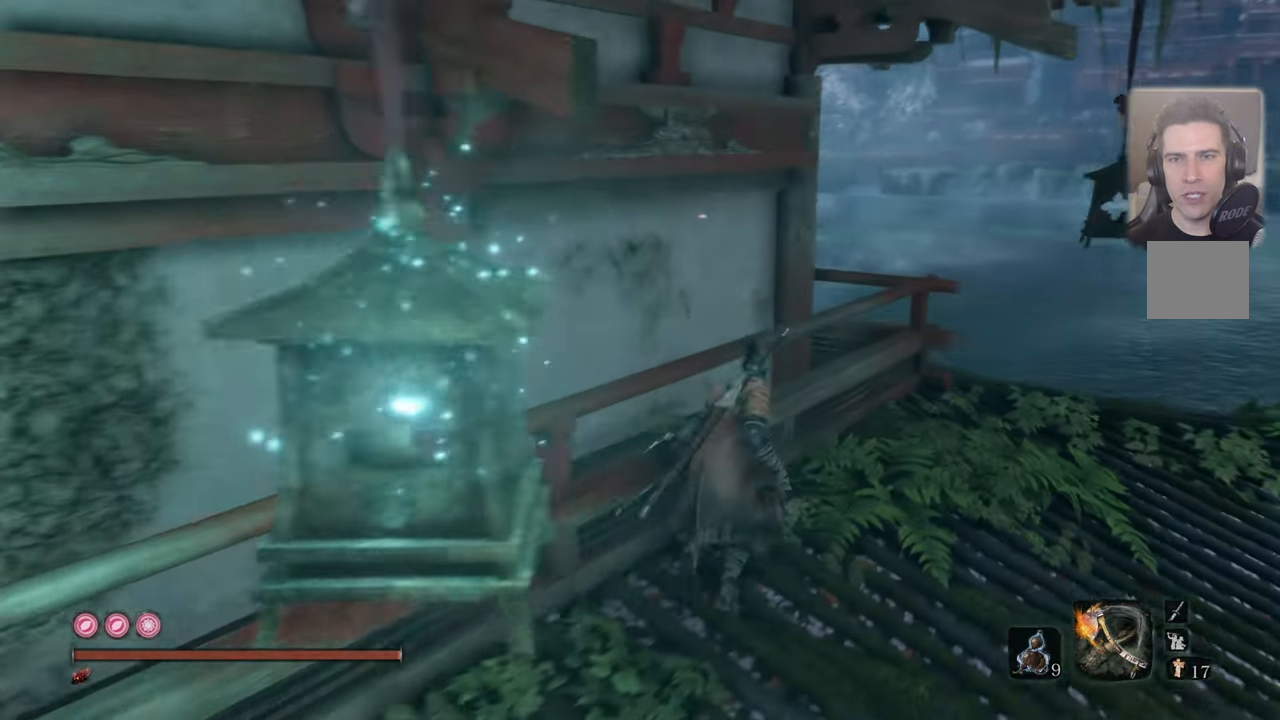
{"buttons": [], "left_stick": "up", "right_stick": "left", "events": []}
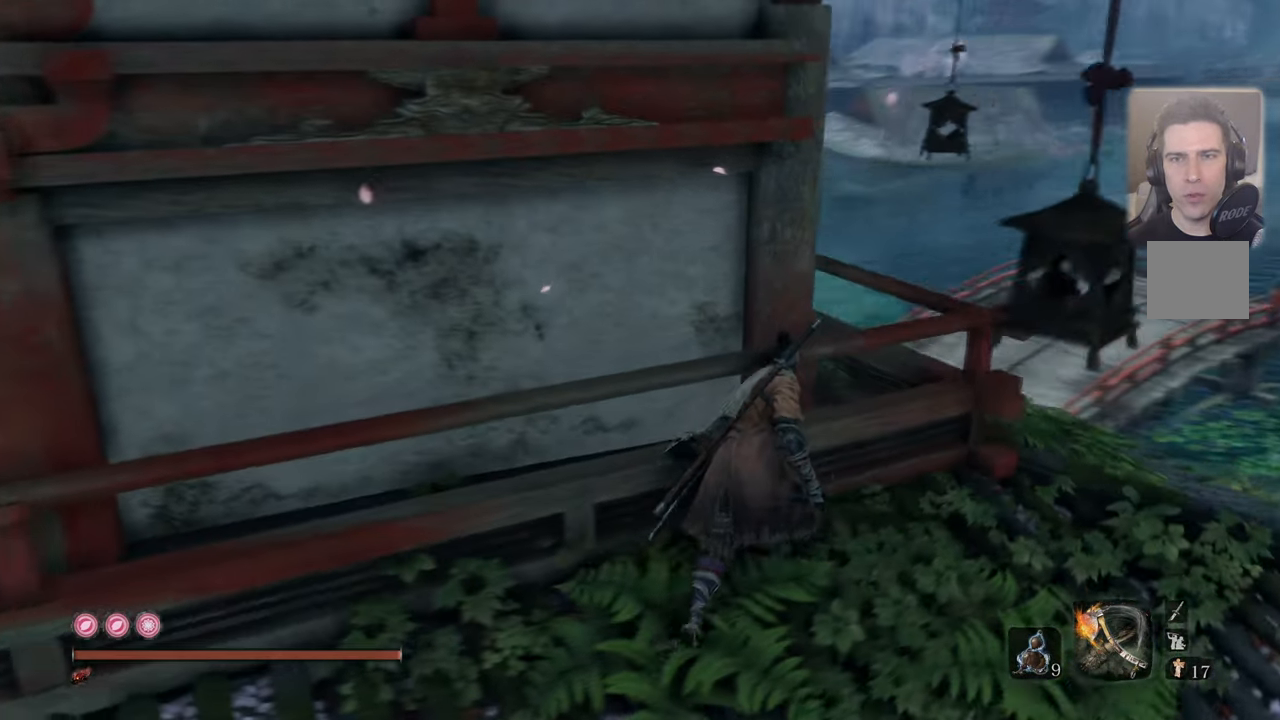
{"buttons": [], "left_stick": "center", "right_stick": "left", "events": [[117, "left_stick", "center"], [267, "right_stick", "center"], [400, "right_stick", "left"]]}
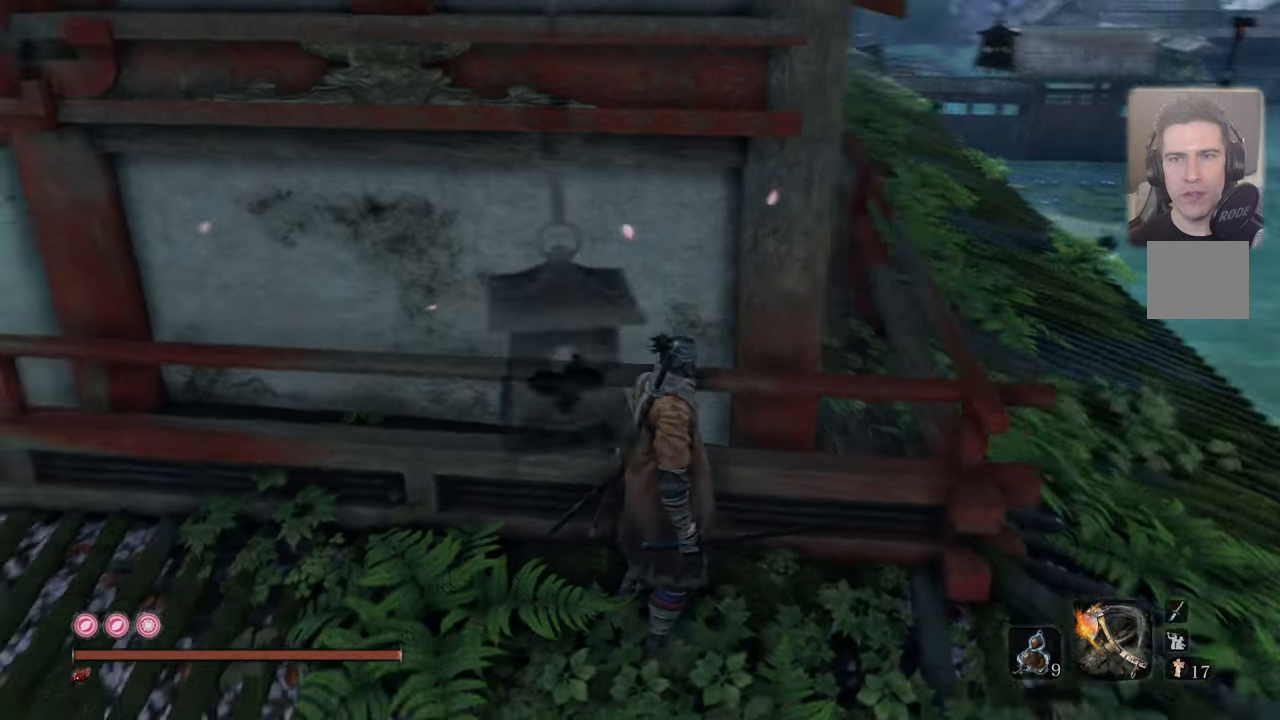
{"buttons": [], "left_stick": "center", "right_stick": "right", "events": [[67, "right_stick", "center"], [400, "right_stick", "right"]]}
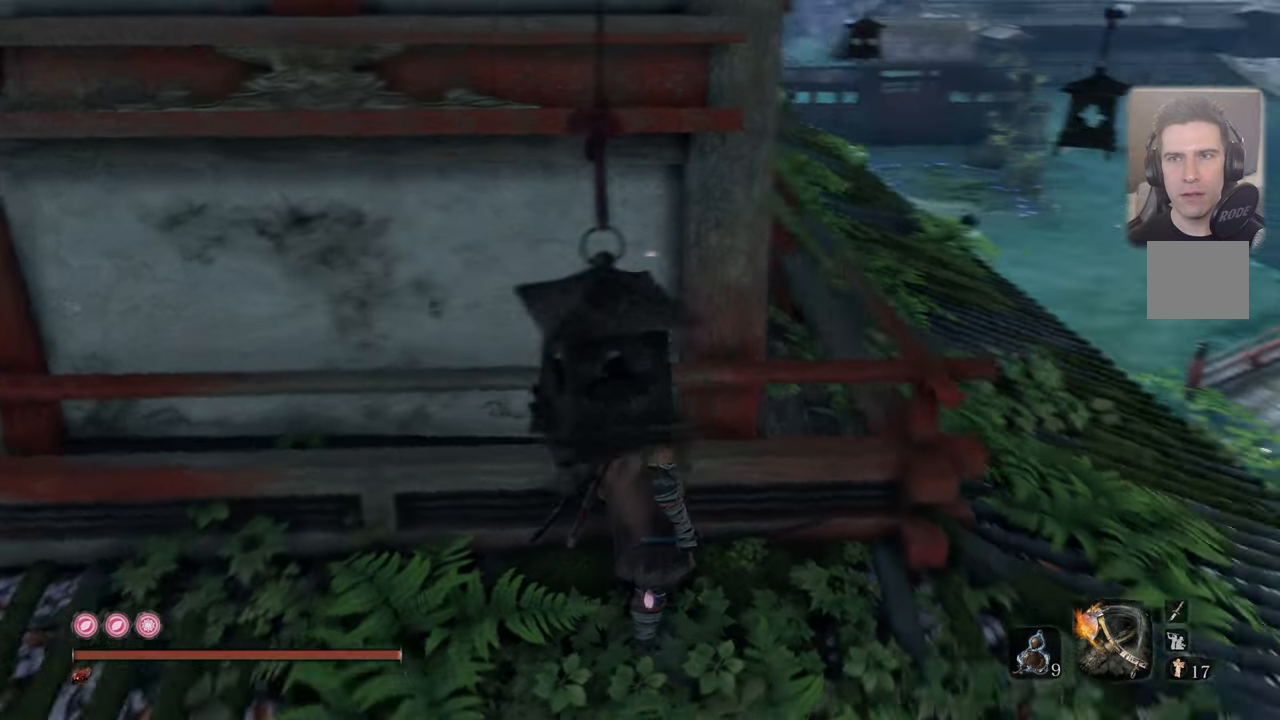
{"buttons": [], "left_stick": "center", "right_stick": "center", "events": [[184, "right_stick", "center"]]}
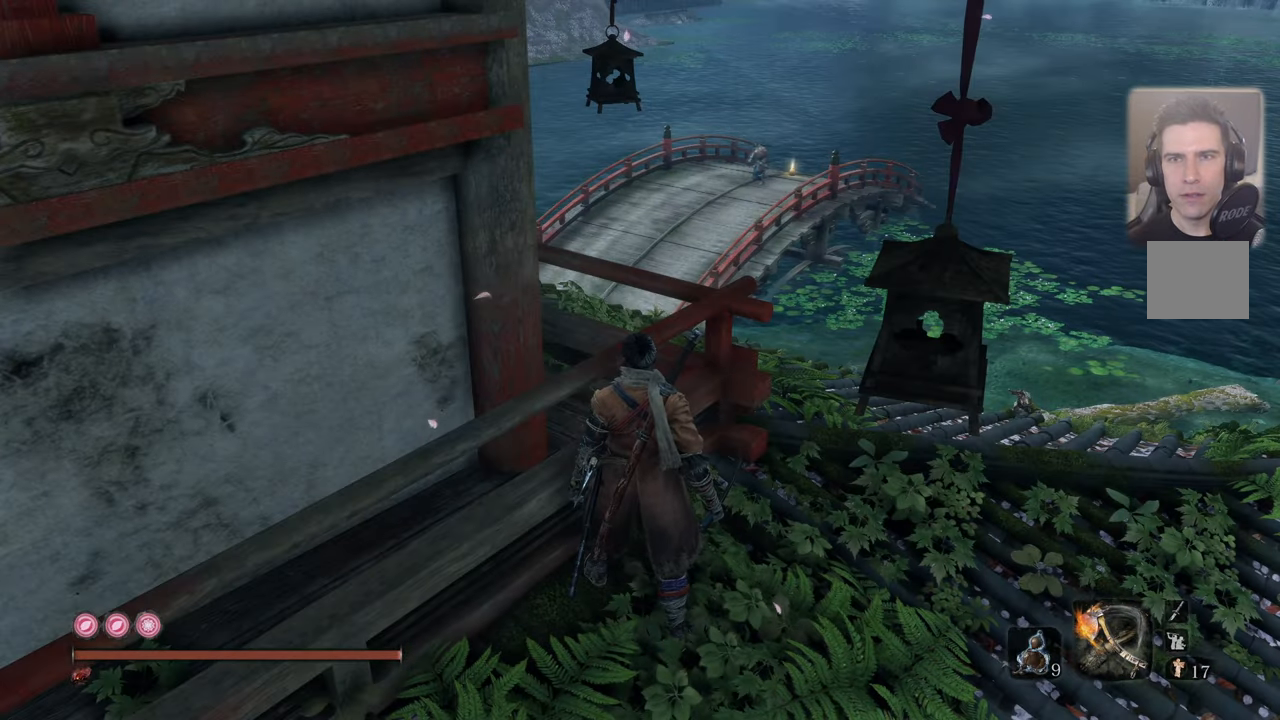
{"buttons": [], "left_stick": "center", "right_stick": "center", "events": [[234, "SQUARE", "down"], [317, "SQUARE", "up"]]}
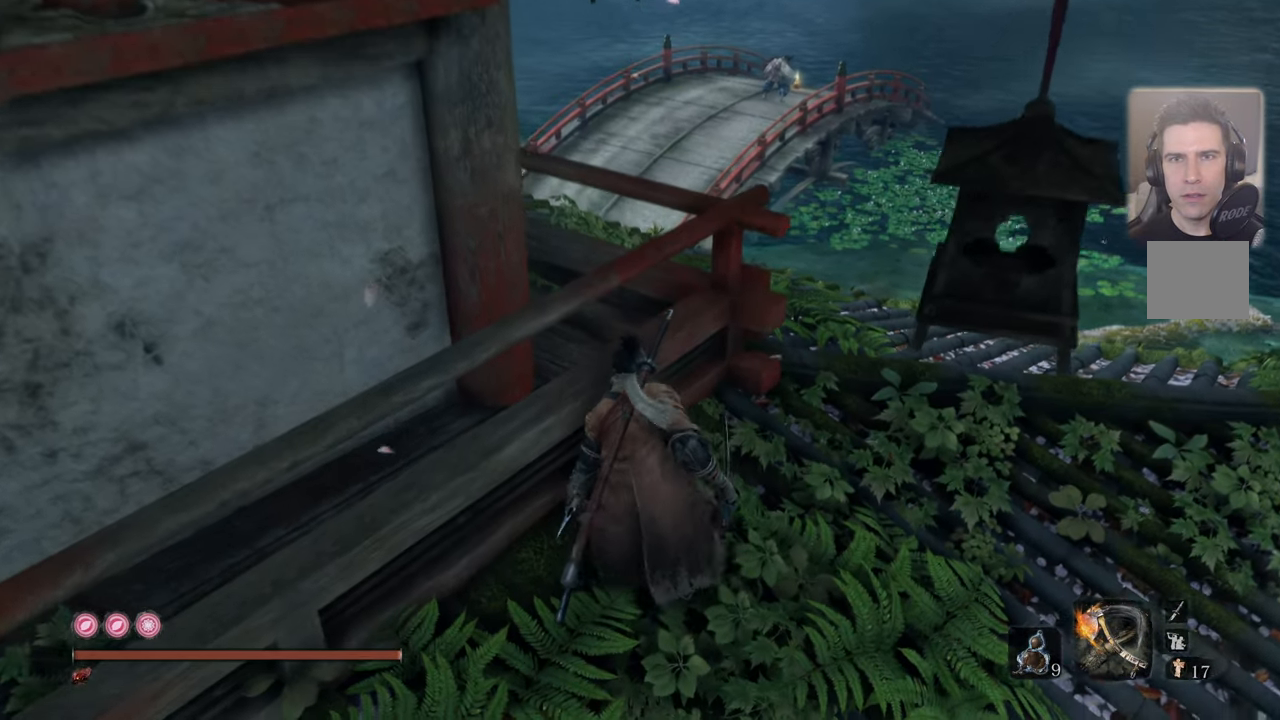
{"buttons": [], "left_stick": "up-right", "right_stick": "center", "events": [[417, "left_stick", "up-right"]]}
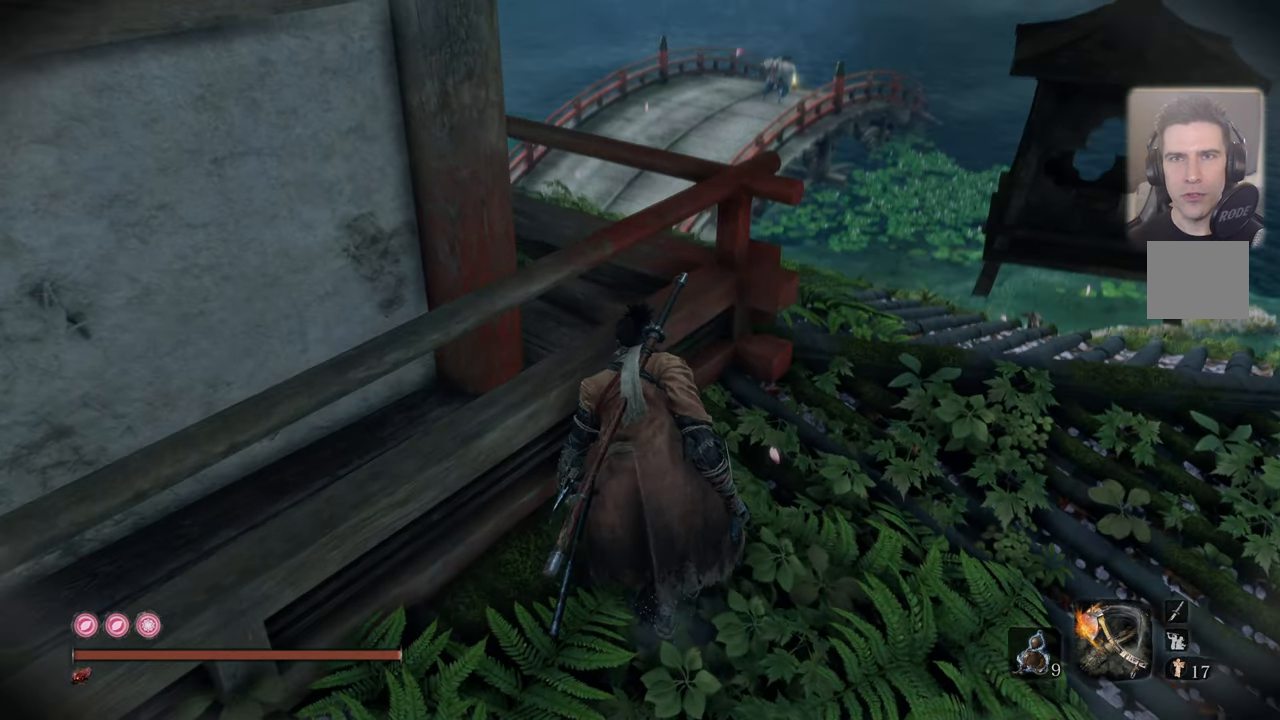
{"buttons": [], "left_stick": "up", "right_stick": "center", "events": [[450, "left_stick", "up"]]}
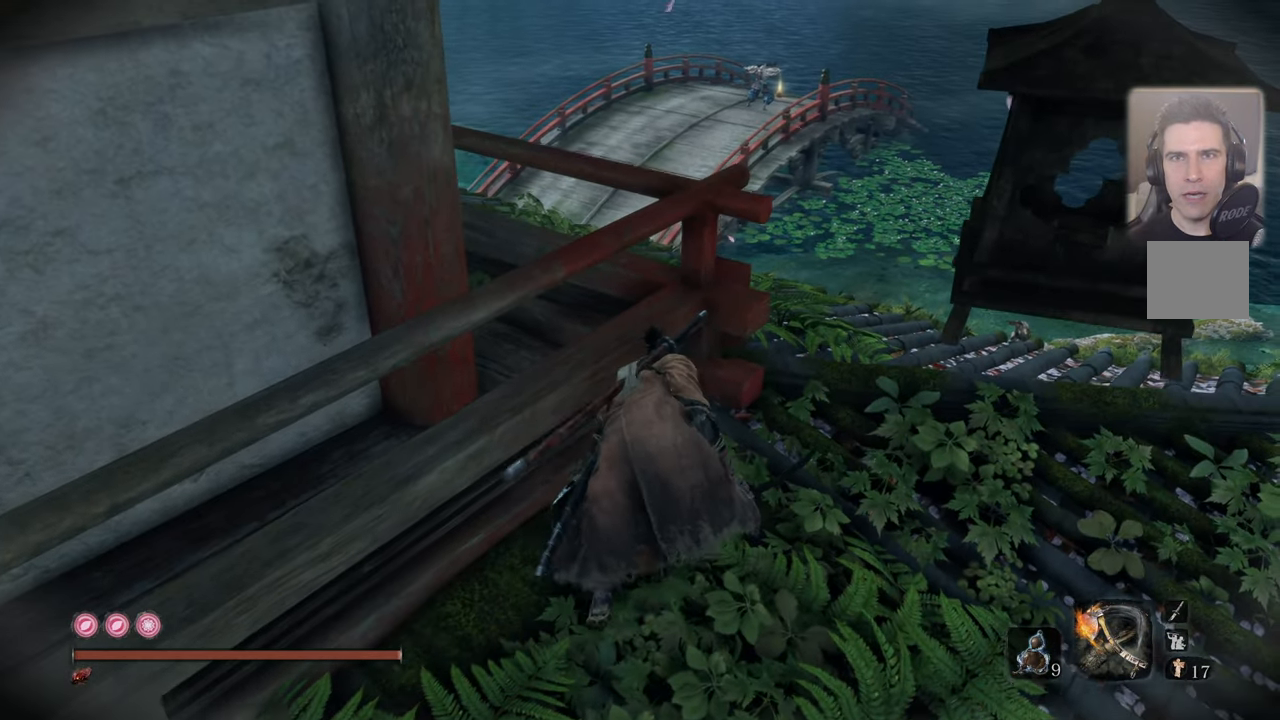
{"buttons": [], "left_stick": "up", "right_stick": "left", "events": [[500, "right_stick", "left"]]}
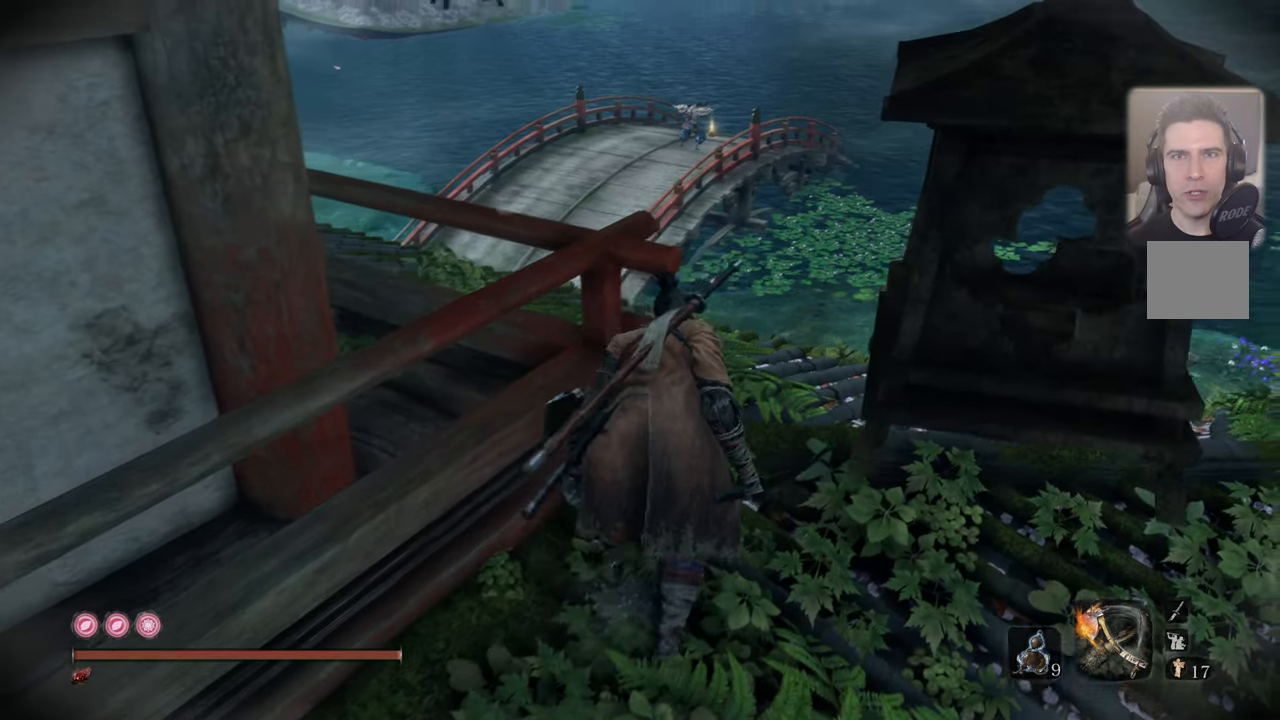
{"buttons": [], "left_stick": "center", "right_stick": "center", "events": [[67, "left_stick", "center"], [117, "right_stick", "center"], [300, "right_stick", "left"], [417, "right_stick", "center"]]}
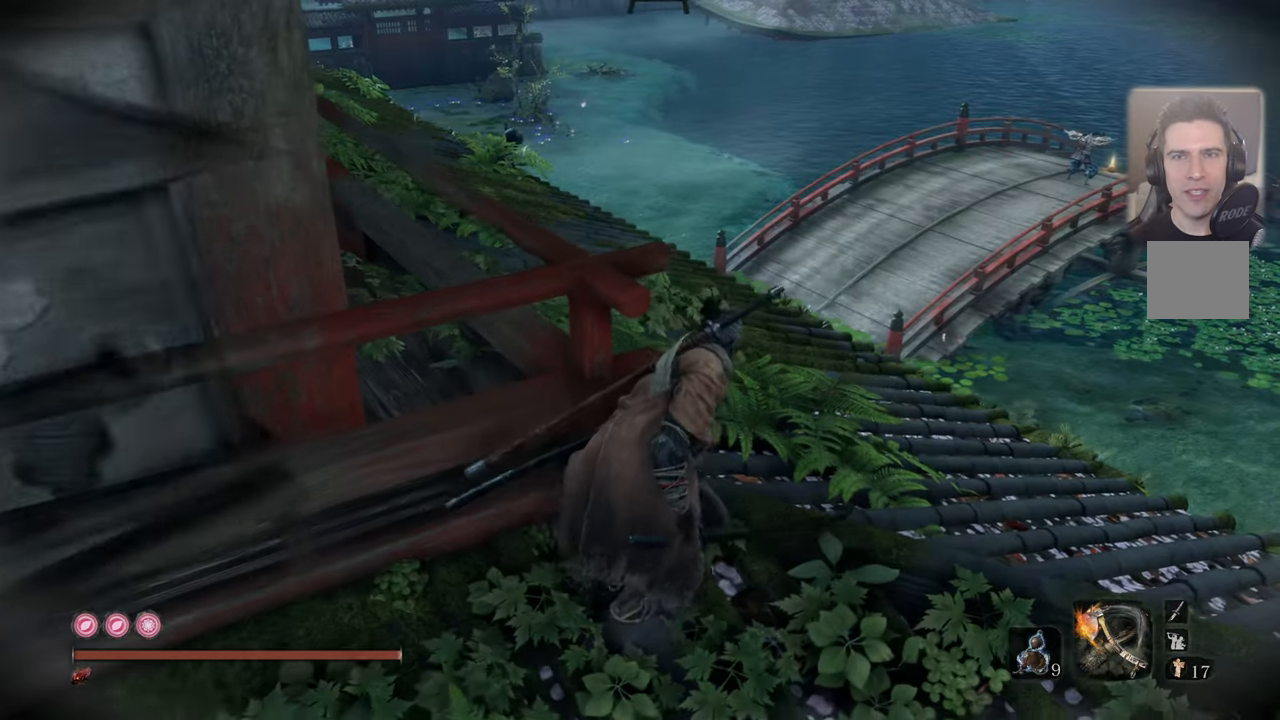
{"buttons": [], "left_stick": "up-right", "right_stick": "center", "events": [[500, "left_stick", "up-right"]]}
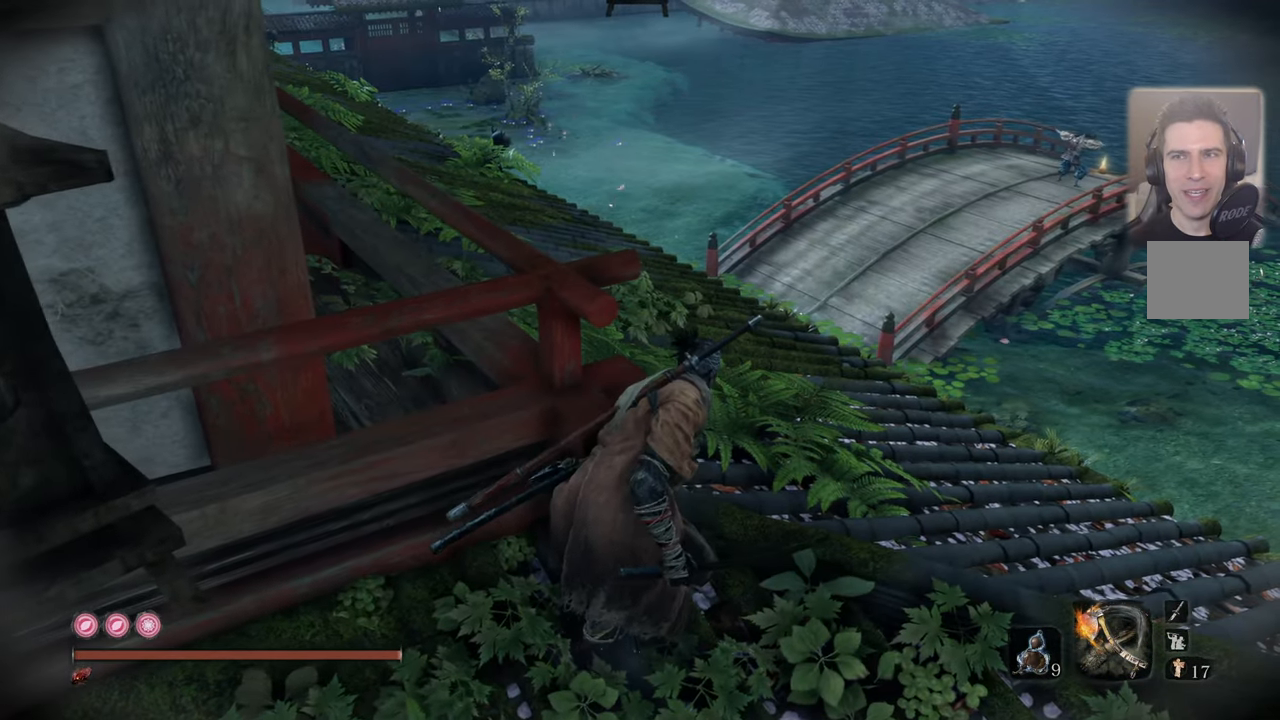
{"buttons": [], "left_stick": "center", "right_stick": "center", "events": [[467, "left_stick", "center"]]}